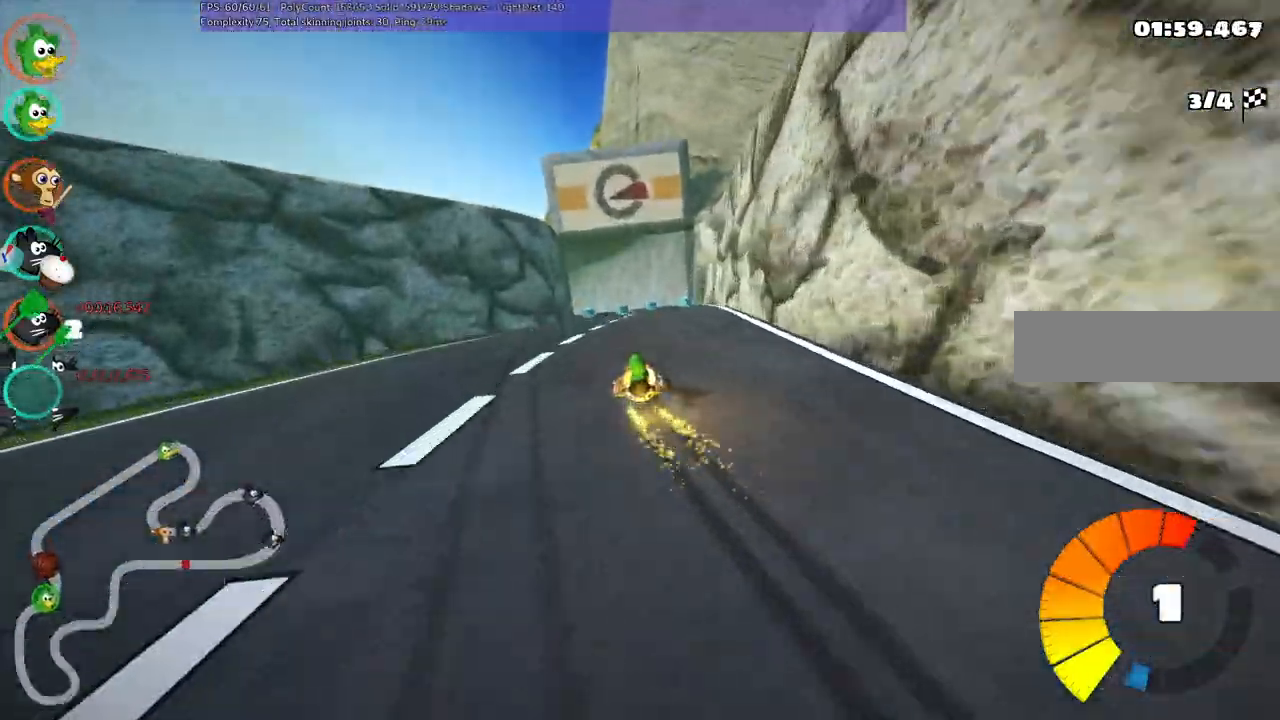
Gameplay with keyboard; each line is a JSON object with the keys held at the frame after it. "events" lists presses ("down") and releases ("up") of ".", "alt_r", "b", "c", "comma", "ctrl_r", "d", "down", "f", "g", "h", "j", "k", "l", "left", "m", "n", "quote", "return", "right", "semicolon", "shift_r", "space", "super", "up" and "v" between this image and that frame as [ms after this image, input, new state], when the widget could be followed in between. No other keys are recorded. Mouse input is not recorded. Not read: /.
{"keys": ["left", "n", "up"], "events": [[417, "n", "down"], [467, "m", "up"]]}
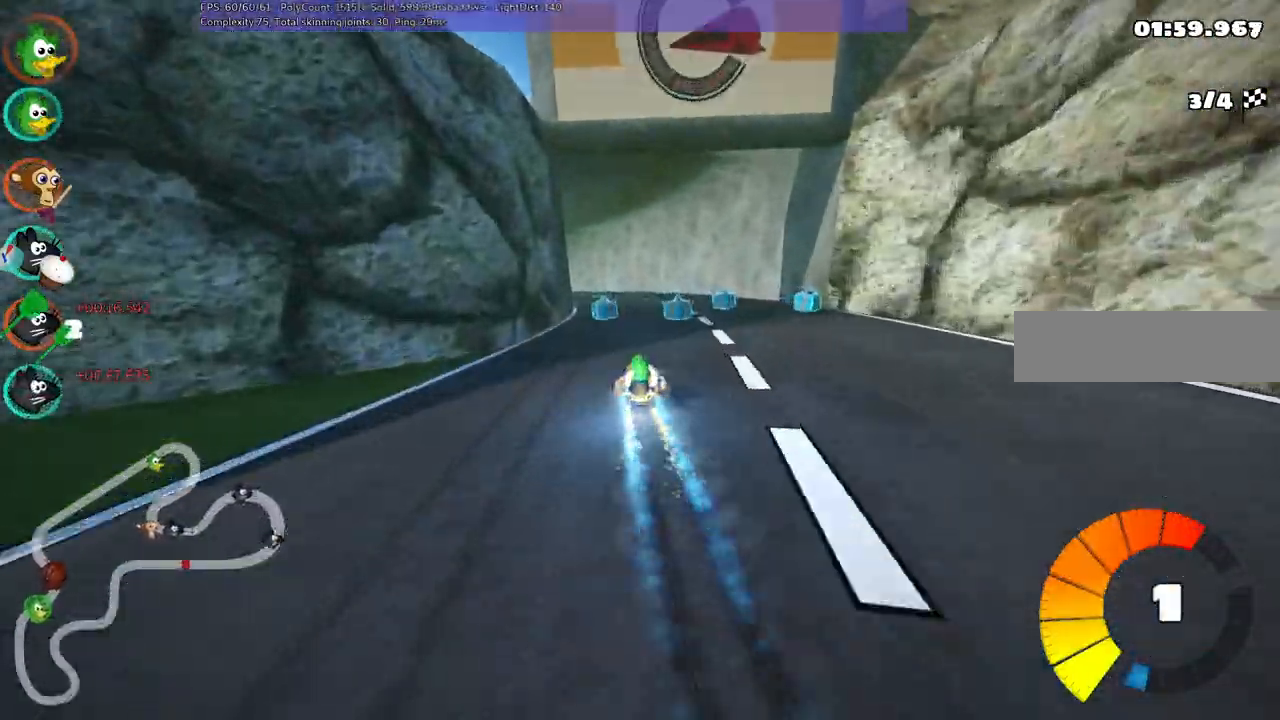
{"keys": ["left", "m", "up"], "events": [[17, "left", "up"], [67, "n", "up"], [300, "left", "down"], [400, "m", "down"]]}
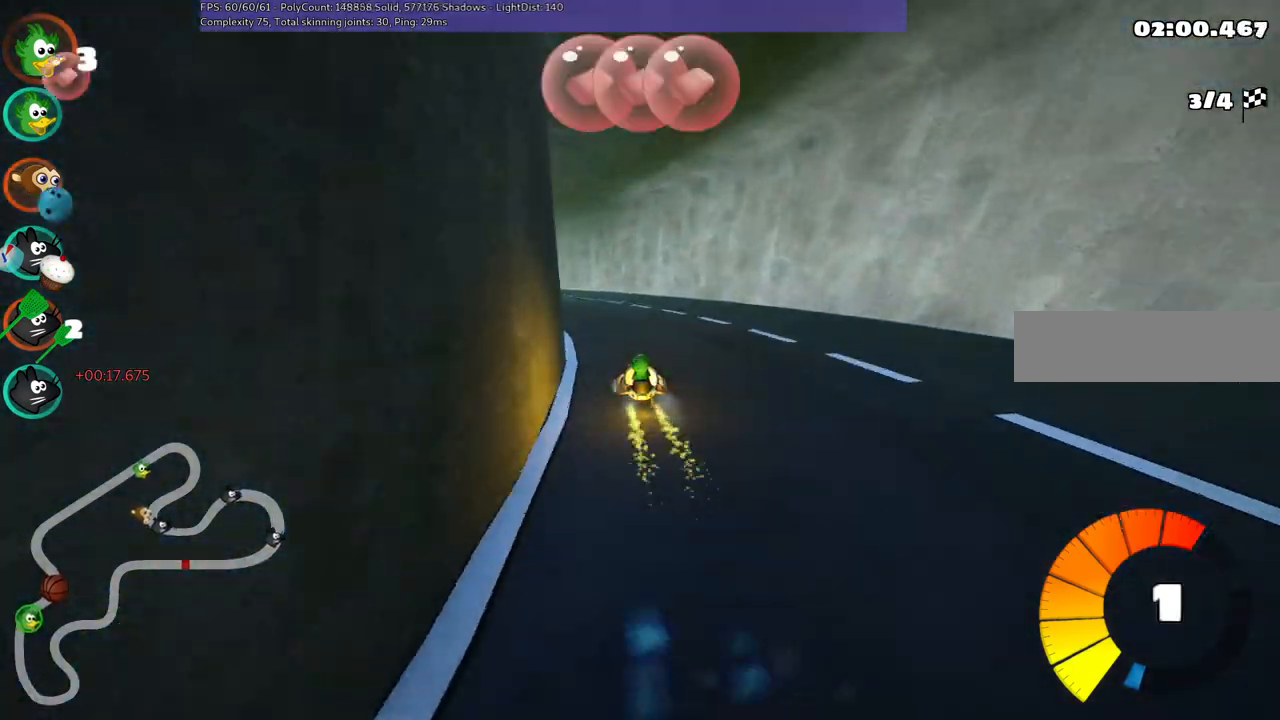
{"keys": ["m", "right", "up"], "events": [[167, "left", "up"], [167, "right", "down"]]}
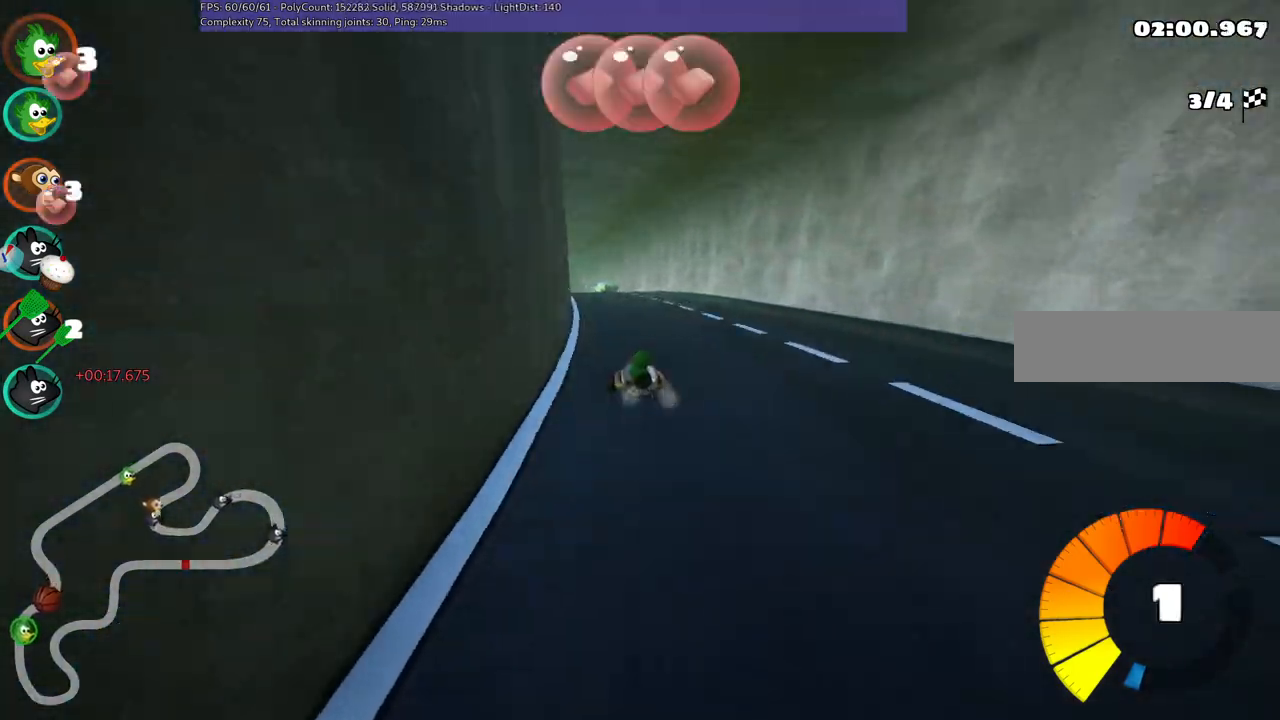
{"keys": ["m", "right", "up"], "events": []}
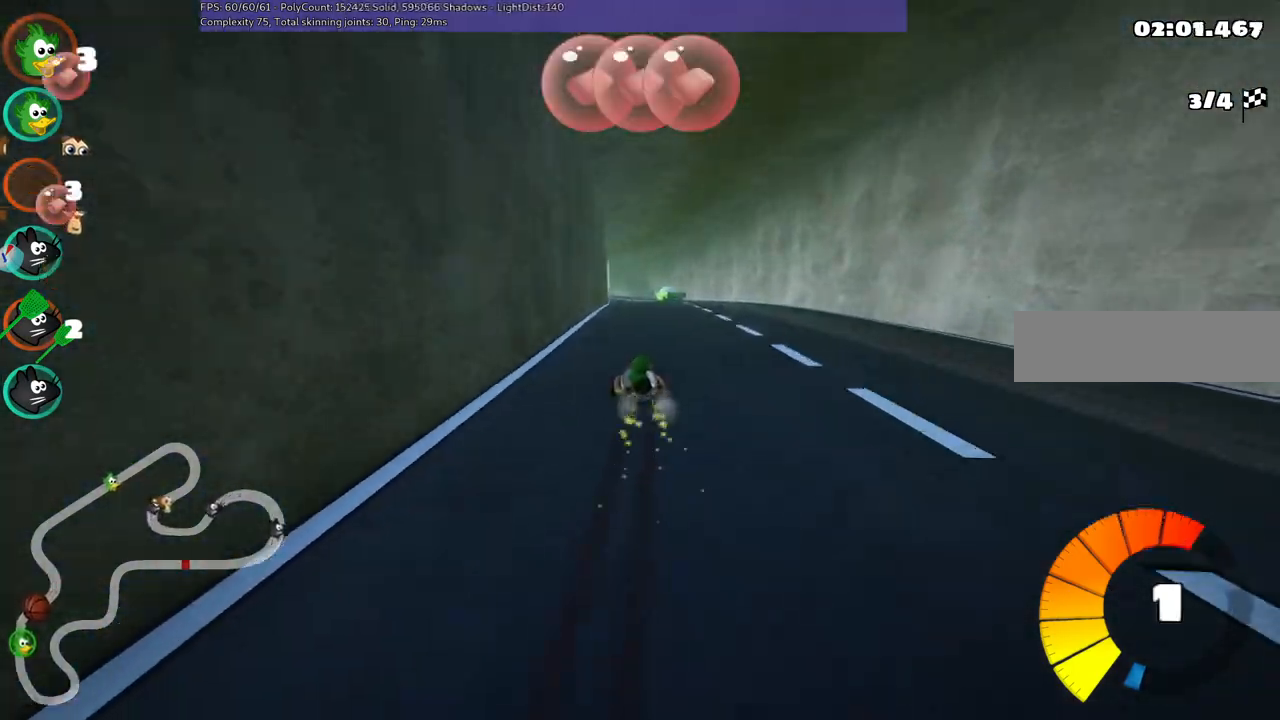
{"keys": ["up"], "events": [[250, "n", "down"], [400, "m", "up"], [450, "n", "up"], [450, "right", "up"]]}
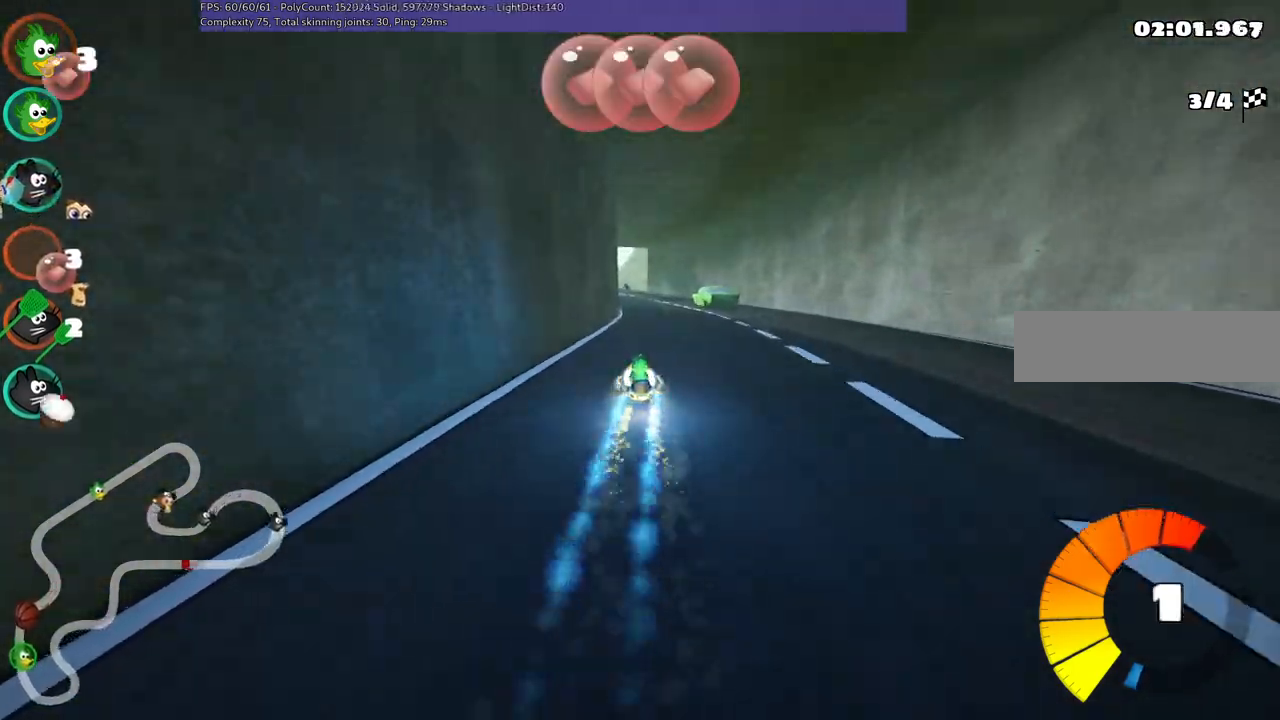
{"keys": ["left", "up"], "events": [[417, "left", "down"]]}
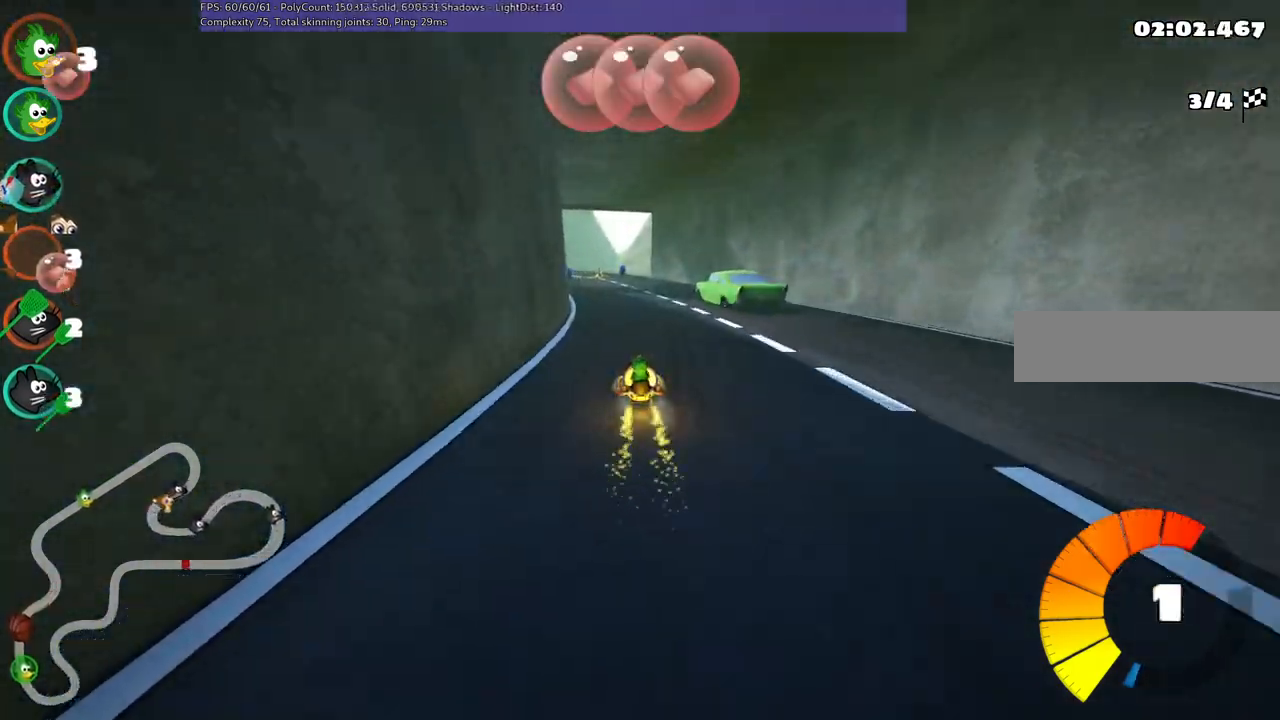
{"keys": ["left", "up"], "events": [[50, "left", "up"], [250, "space", "down"], [300, "left", "down"], [433, "space", "up"]]}
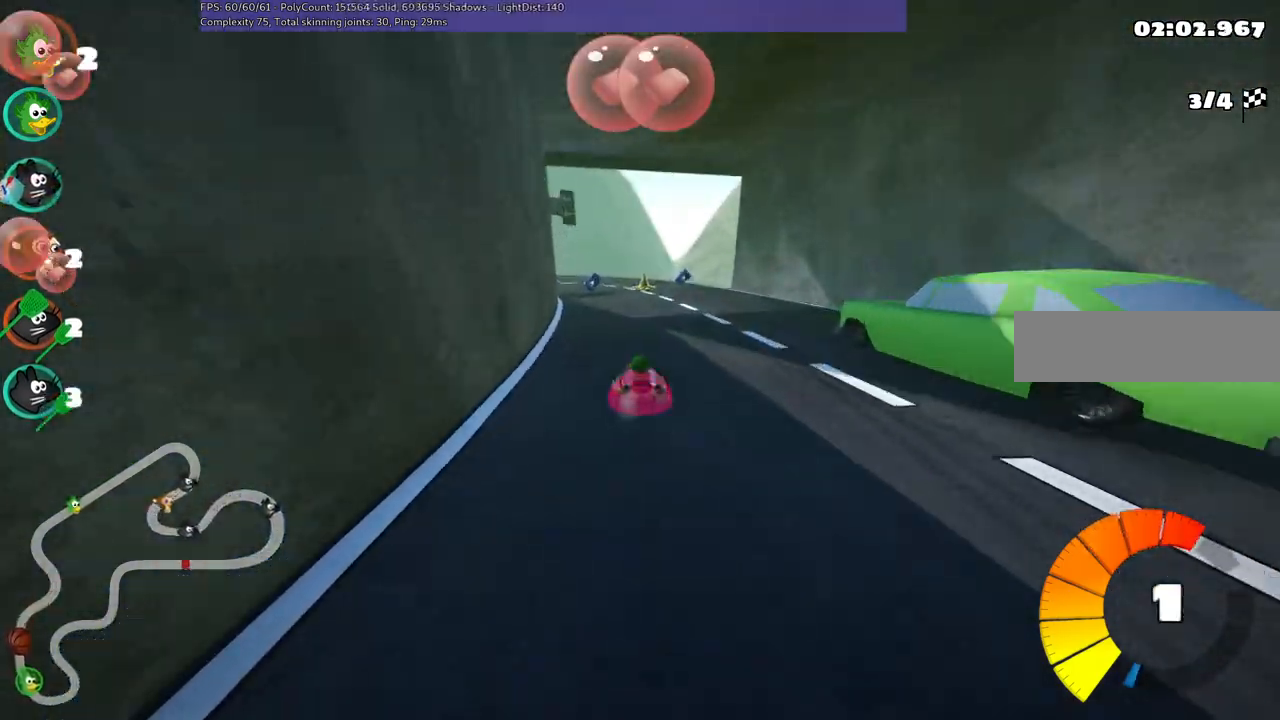
{"keys": ["left", "m", "up"], "events": [[33, "left", "up"], [83, "space", "down"], [167, "space", "up"], [317, "right", "down"], [450, "left", "down"], [450, "right", "up"], [500, "m", "down"]]}
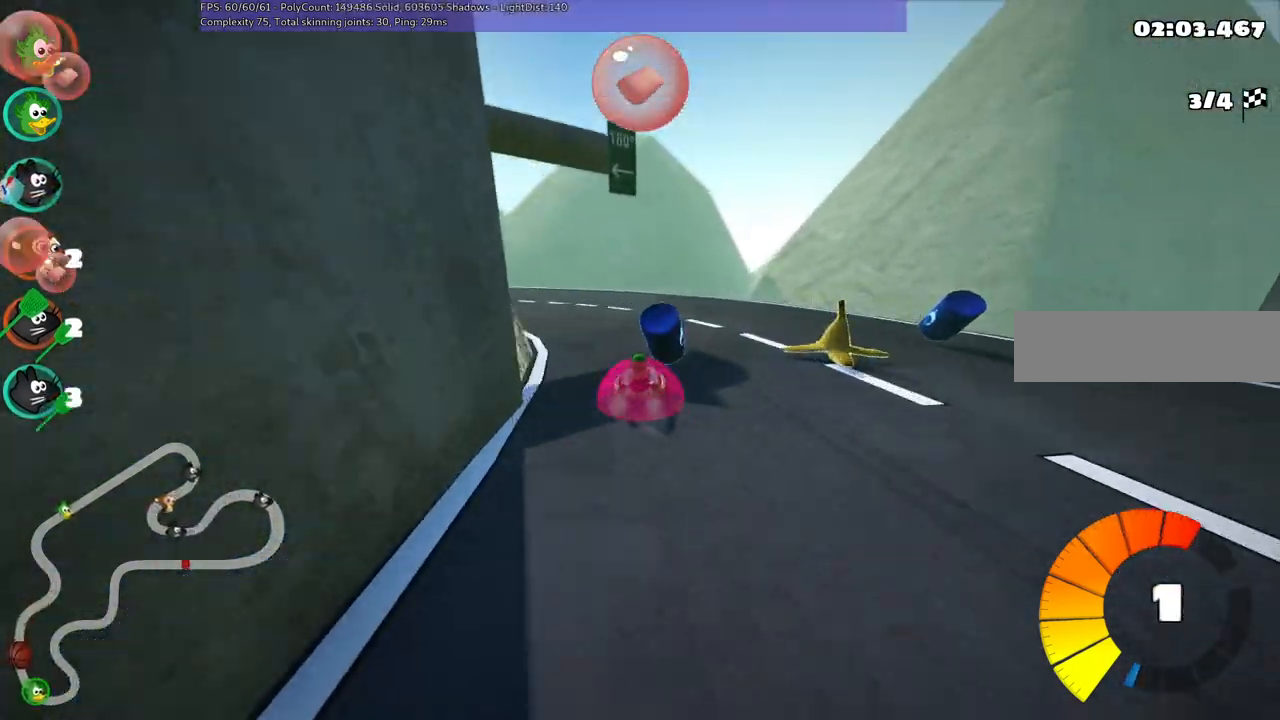
{"keys": ["left", "m", "up"], "events": []}
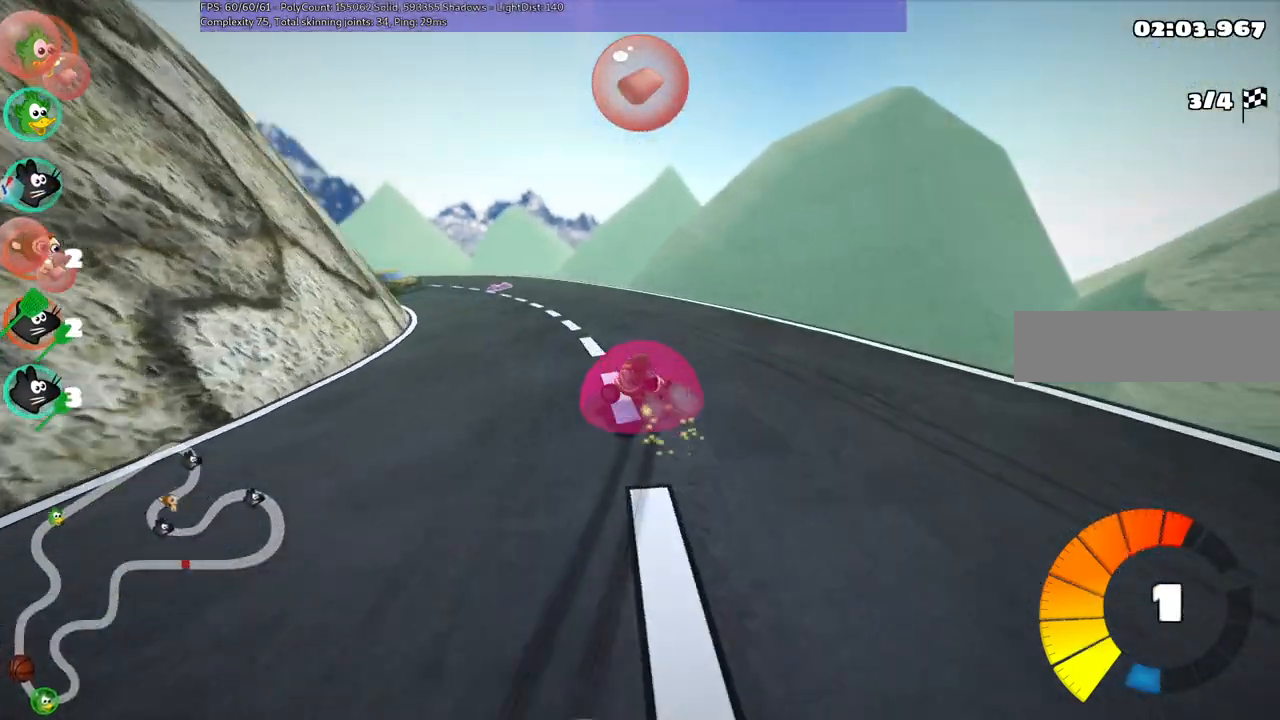
{"keys": ["m", "right", "up"], "events": [[400, "right", "down"], [433, "left", "up"]]}
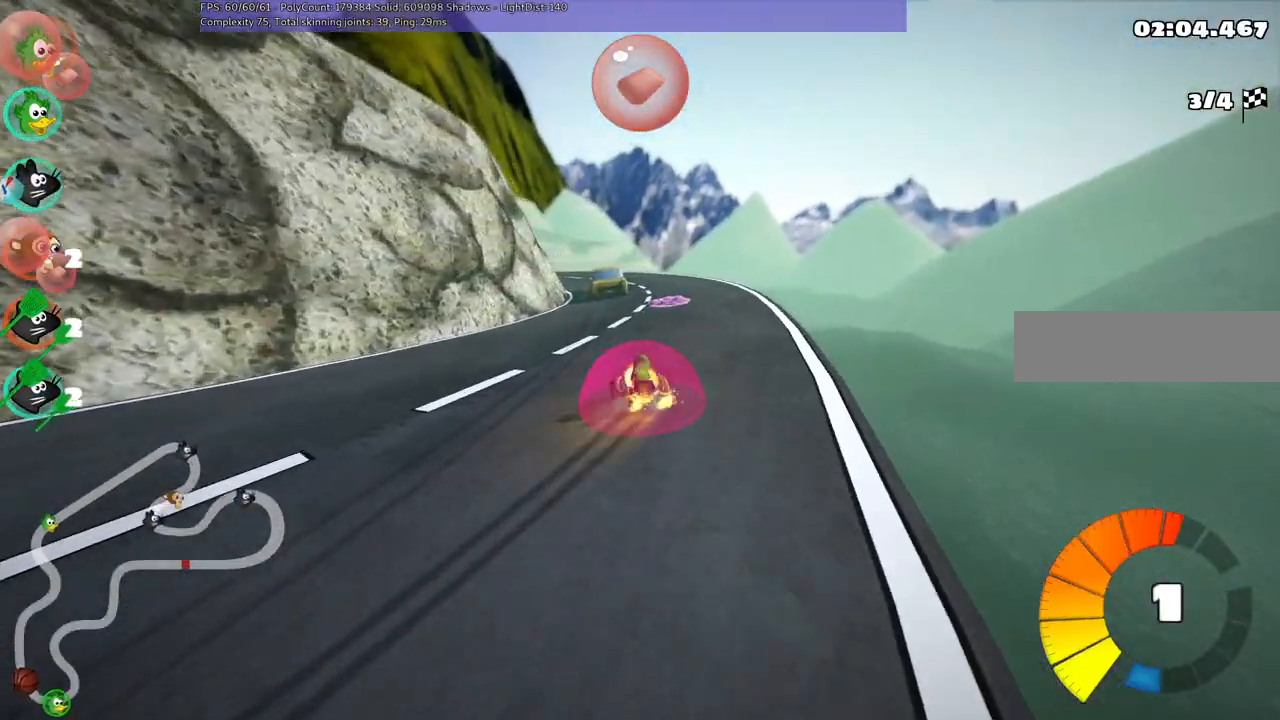
{"keys": ["m", "n", "up"], "events": [[133, "left", "down"], [417, "right", "up"], [450, "n", "down"], [500, "left", "up"]]}
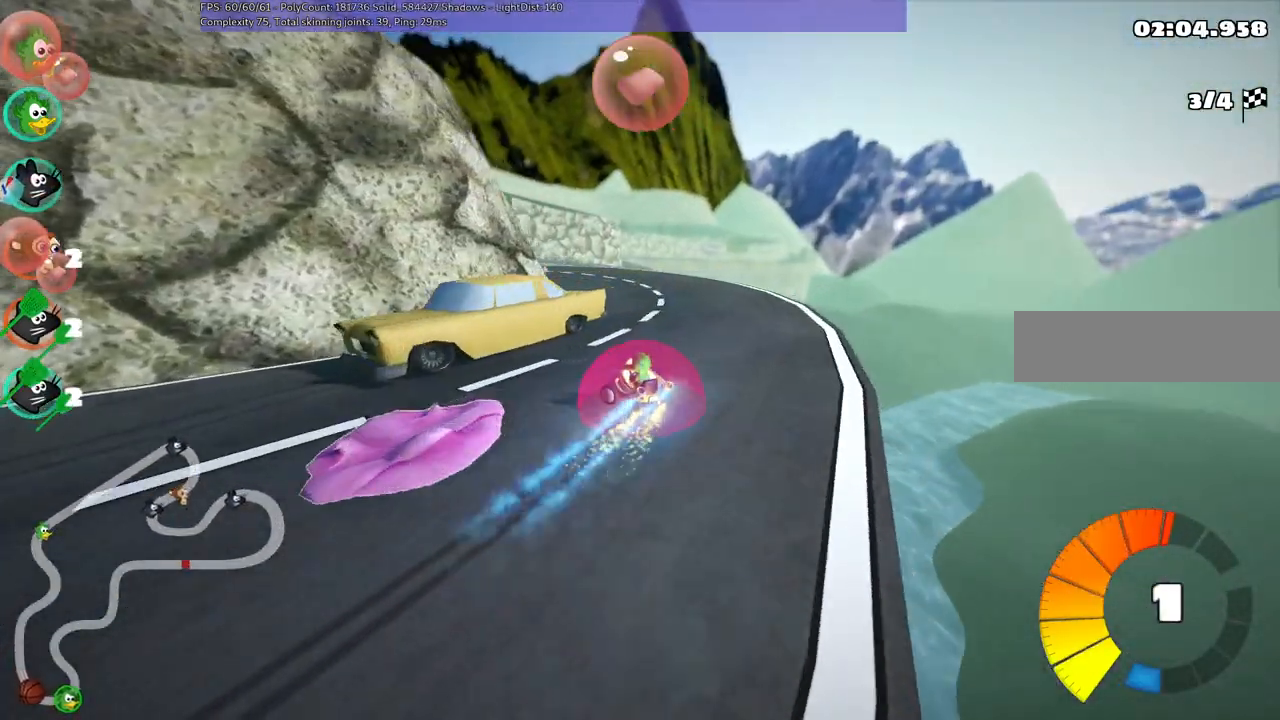
{"keys": ["left", "up"], "events": [[50, "m", "up"], [150, "n", "up"], [333, "left", "down"]]}
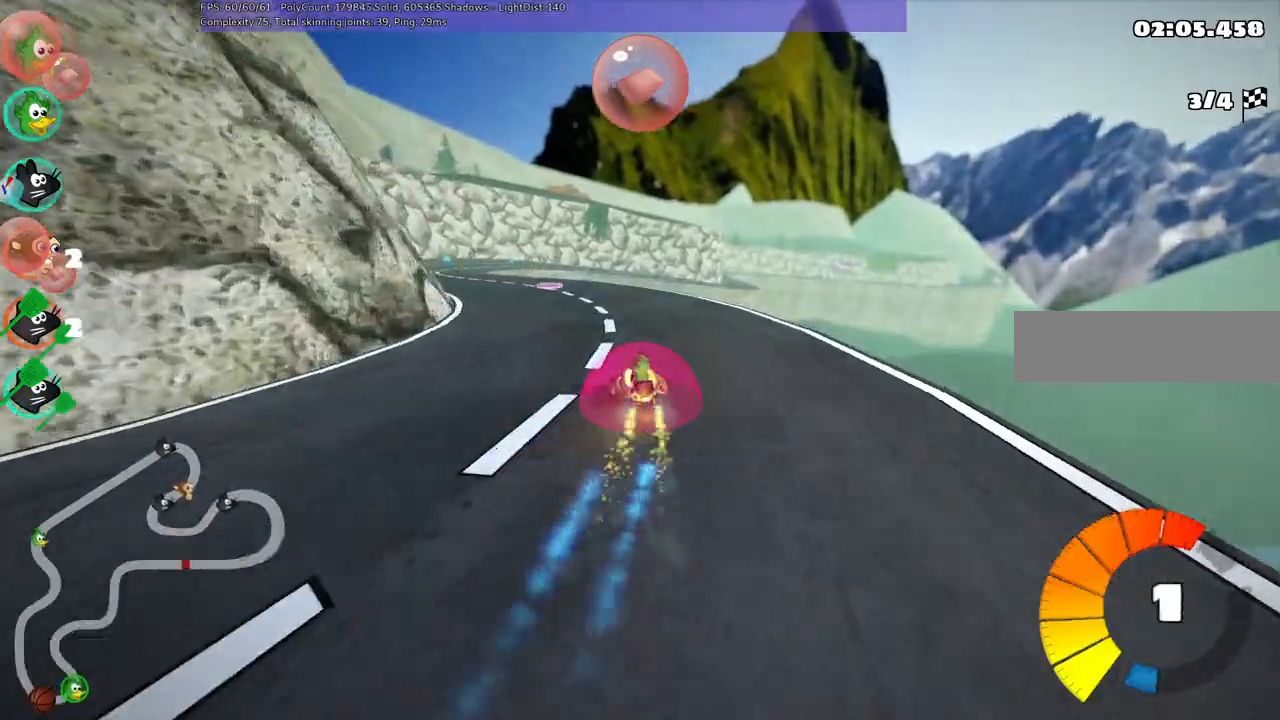
{"keys": ["m", "right", "up"], "events": [[350, "left", "up"], [400, "right", "down"], [450, "m", "down"]]}
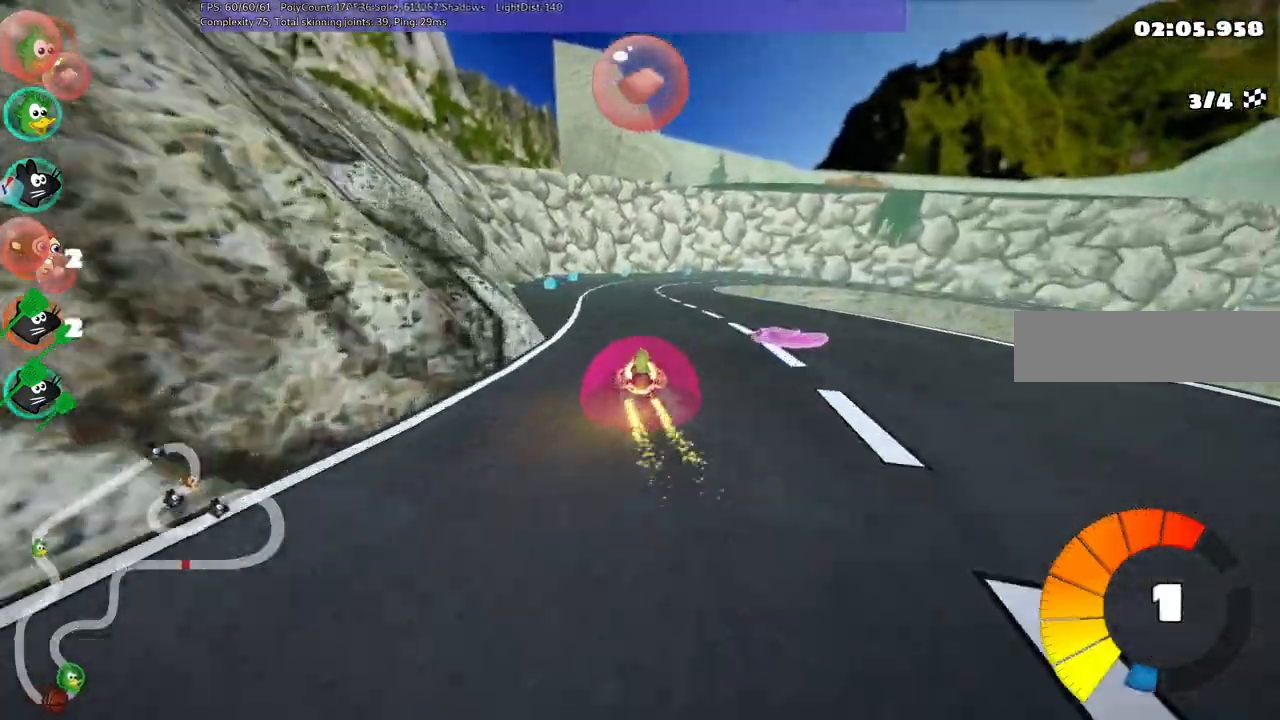
{"keys": ["left", "m", "n", "up"], "events": [[83, "left", "down"], [133, "right", "up"], [333, "n", "down"]]}
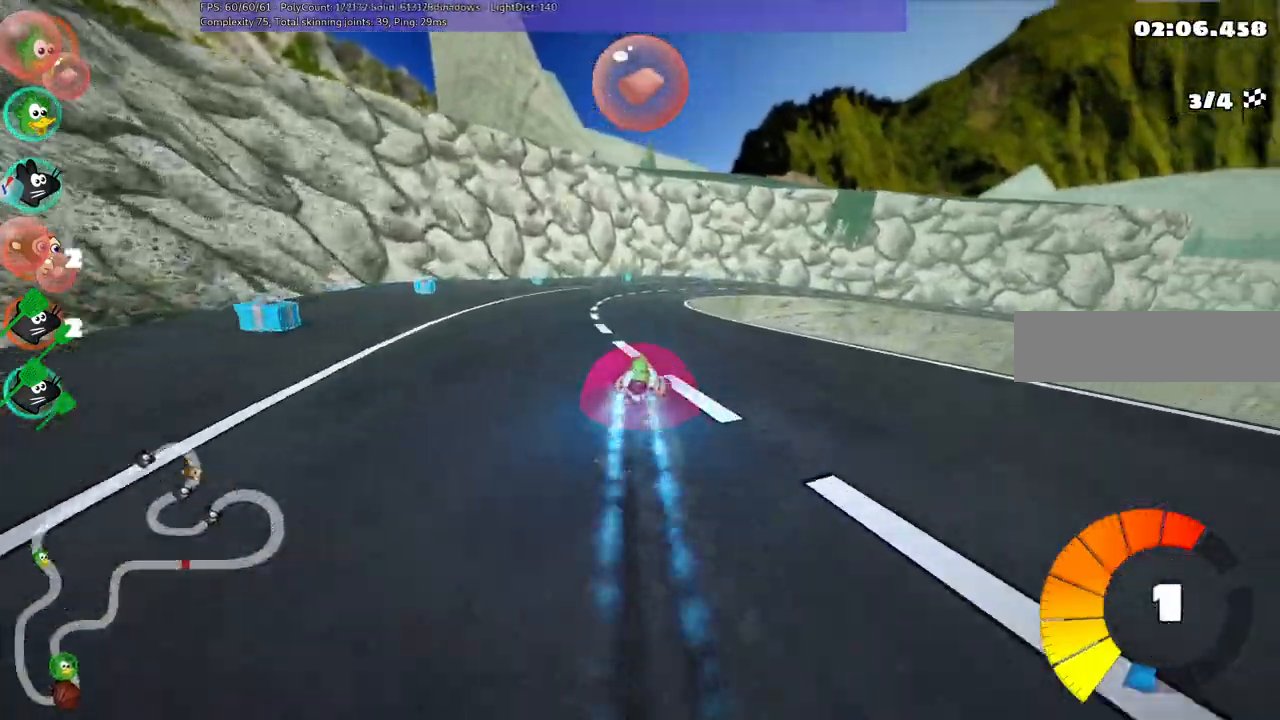
{"keys": ["left", "m", "right", "up"], "events": [[17, "n", "up"], [150, "right", "down"], [250, "right", "up"], [433, "right", "down"]]}
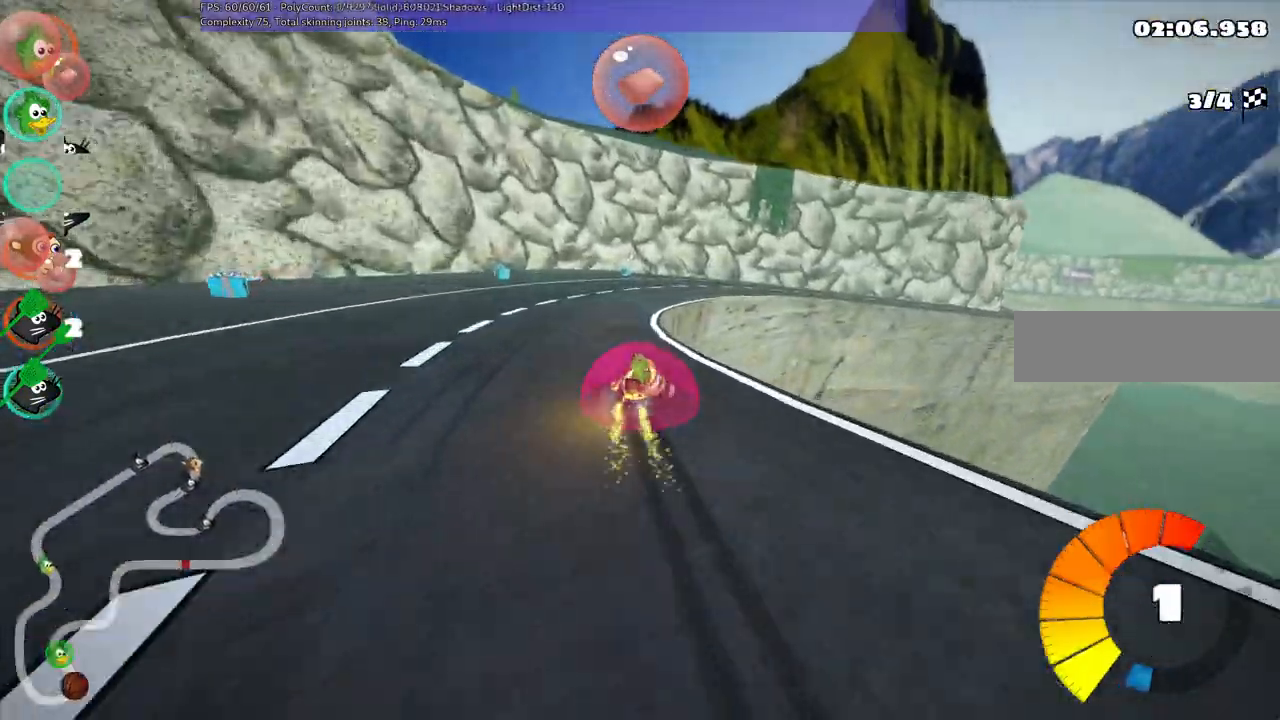
{"keys": ["left", "right", "up"], "events": [[83, "right", "up"], [167, "right", "down"], [500, "m", "up"]]}
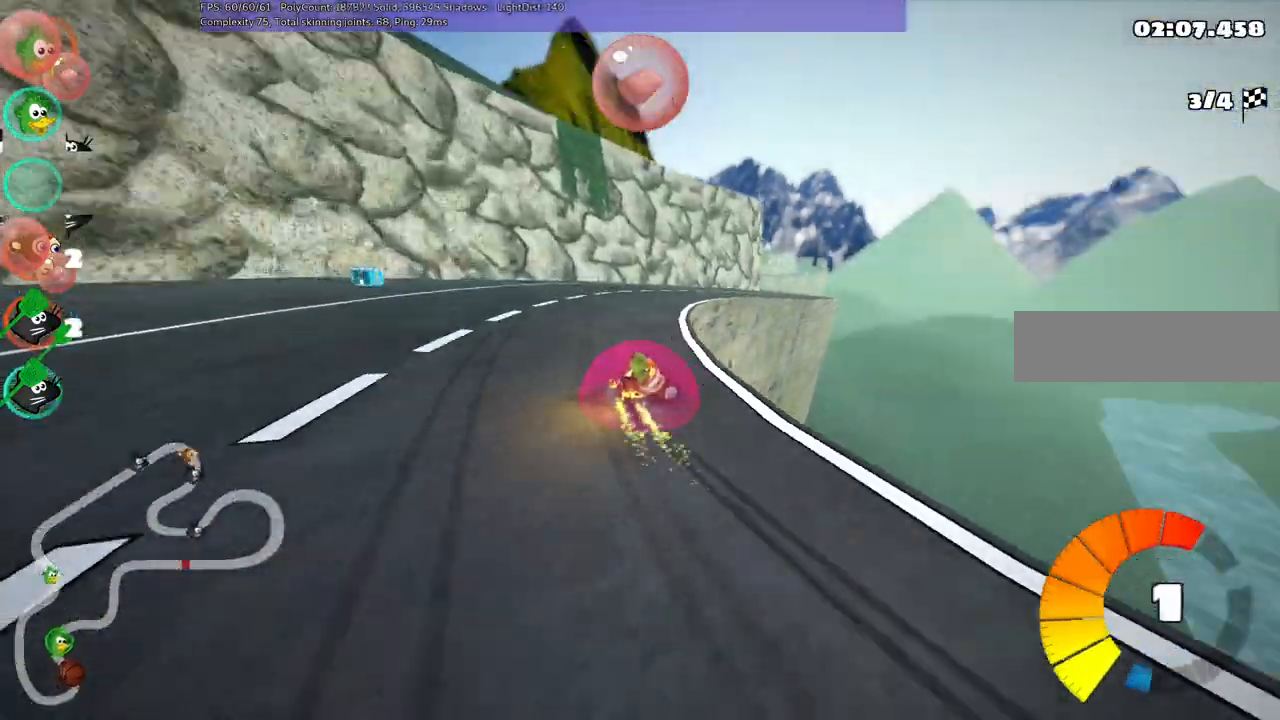
{"keys": ["left", "up"], "events": [[50, "right", "up"], [183, "left", "up"], [333, "left", "down"]]}
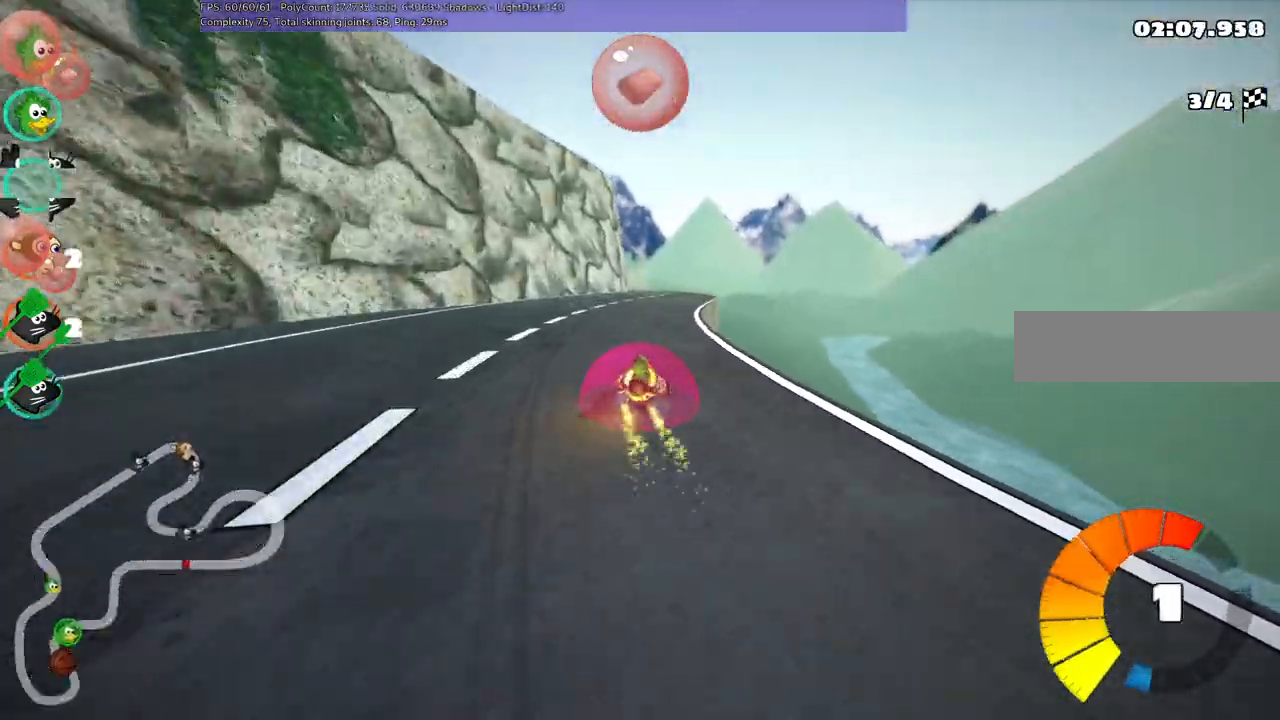
{"keys": ["up"], "events": [[17, "left", "up"], [17, "space", "down"], [100, "space", "up"], [200, "n", "down"], [250, "right", "down"], [383, "n", "up"], [483, "right", "up"]]}
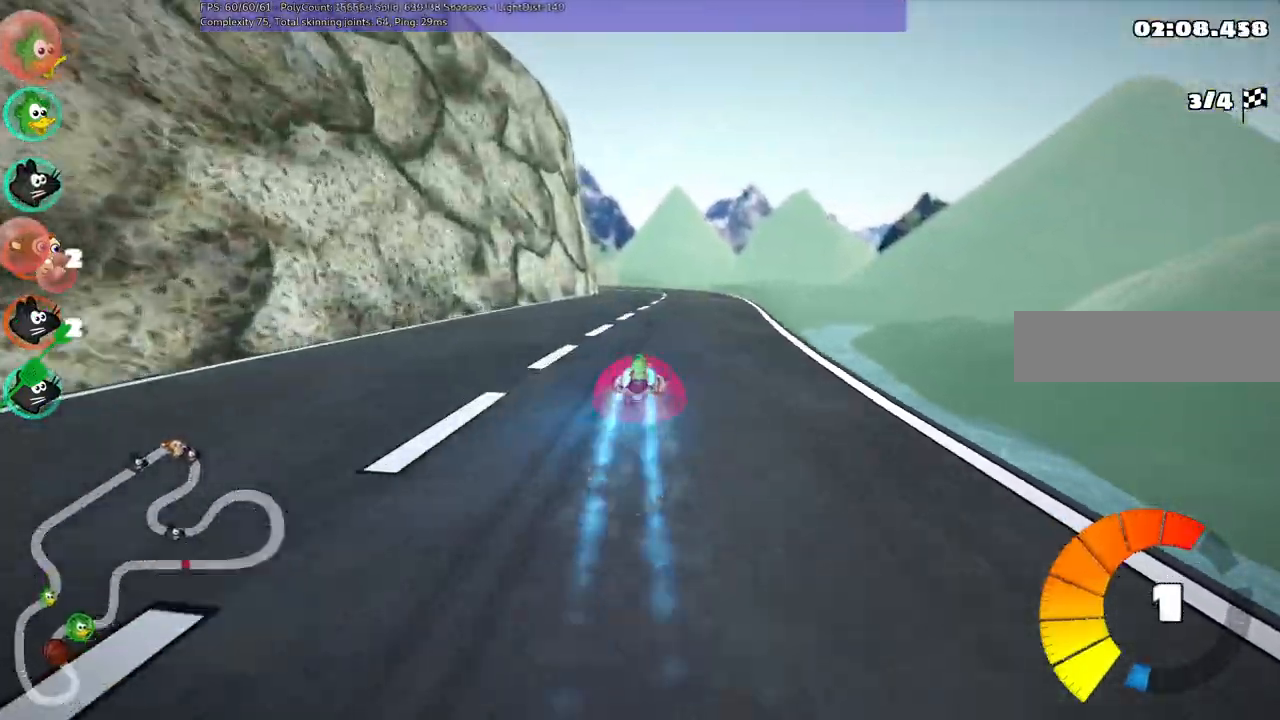
{"keys": ["m", "right", "up"], "events": [[33, "left", "down"], [33, "m", "down"], [133, "right", "down"], [167, "left", "up"], [367, "left", "down"], [500, "left", "up"]]}
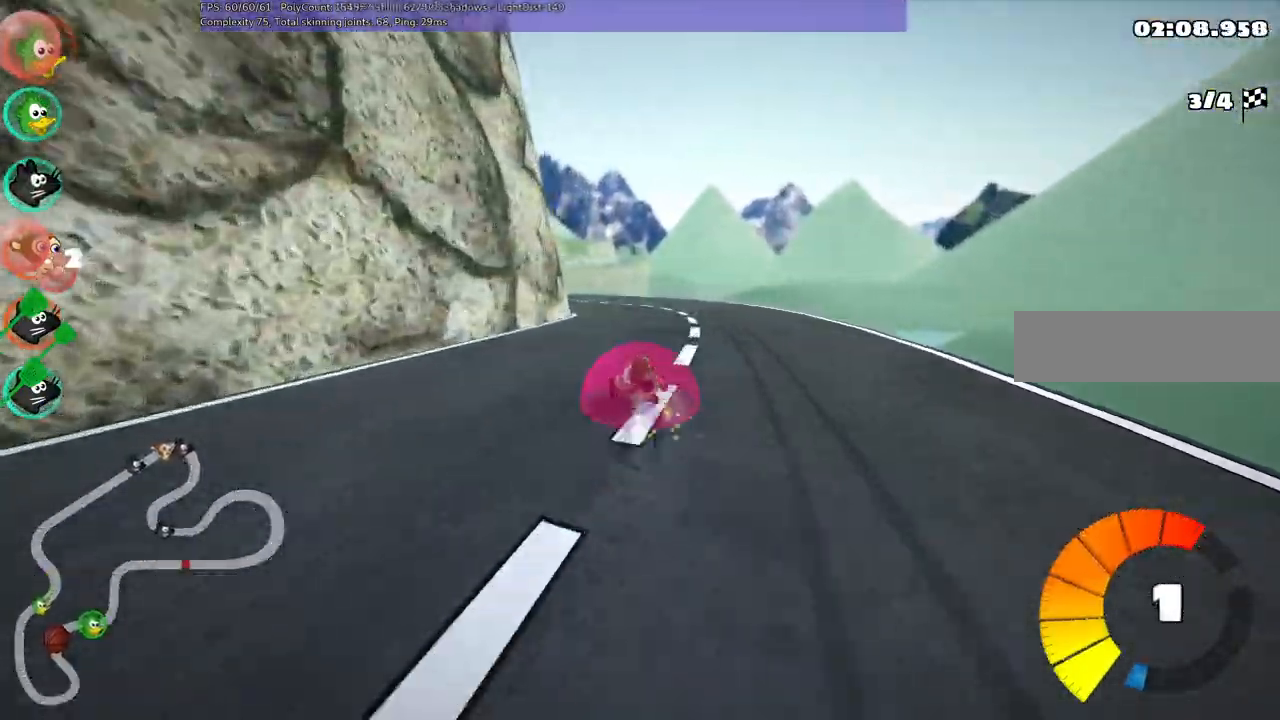
{"keys": ["left", "m", "right", "up"], "events": [[233, "left", "down"], [383, "left", "up"], [483, "left", "down"]]}
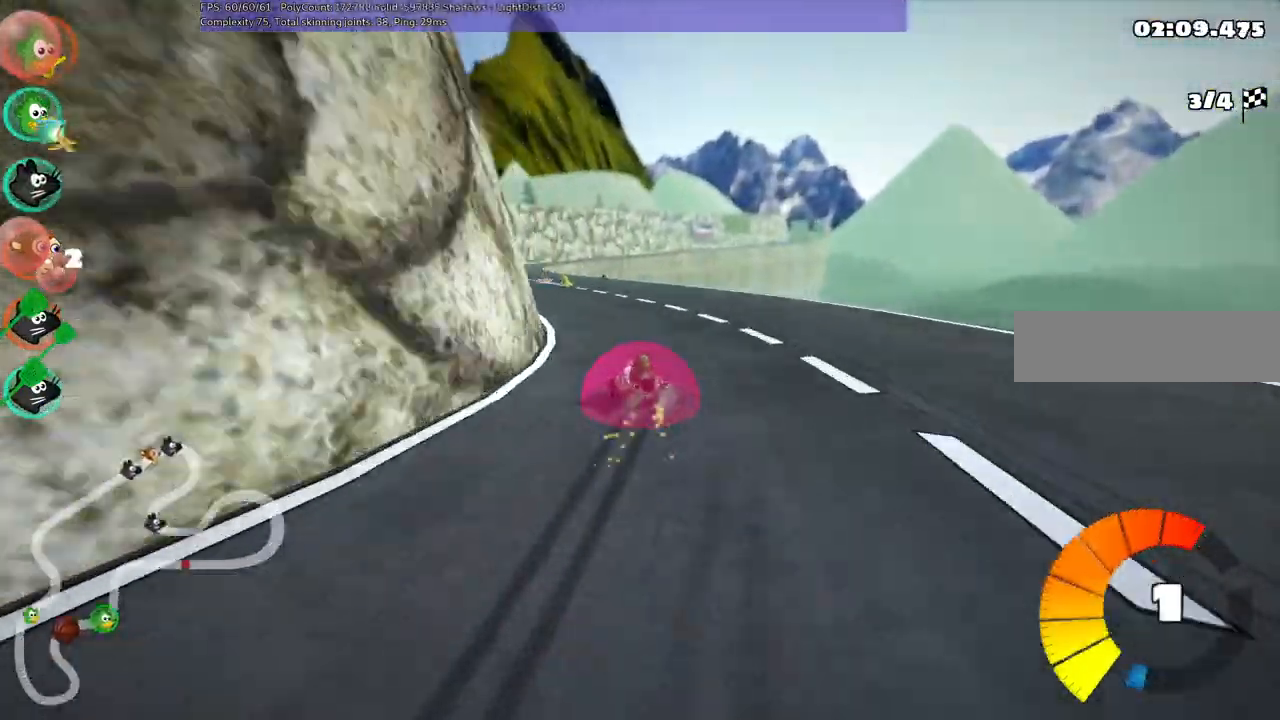
{"keys": ["n", "up"], "events": [[17, "right", "up"], [167, "left", "up"], [267, "m", "up"], [300, "right", "down"], [500, "n", "down"], [500, "right", "up"]]}
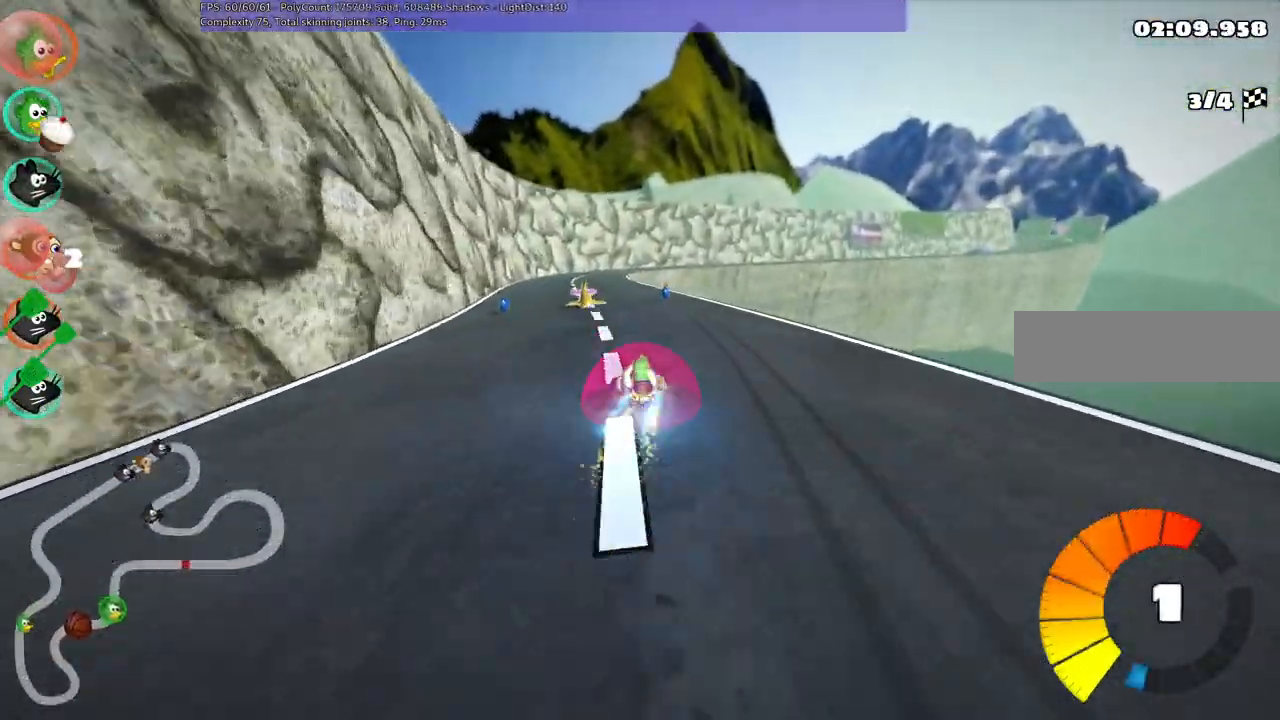
{"keys": ["left", "up"], "events": [[33, "left", "down"], [133, "n", "up"], [233, "left", "up"], [367, "left", "down"]]}
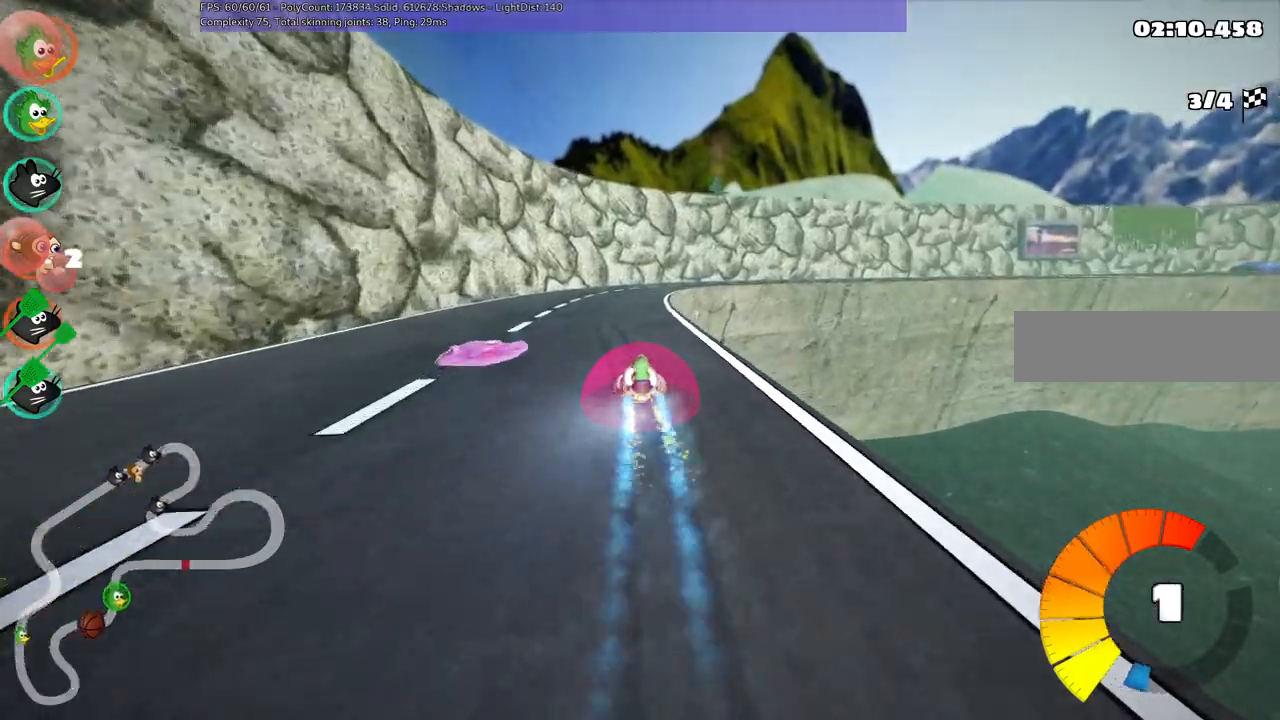
{"keys": ["left", "m", "up"], "events": [[17, "left", "up"], [67, "m", "down"], [67, "right", "down"], [200, "left", "down"], [200, "right", "up"], [350, "right", "down"], [483, "right", "up"]]}
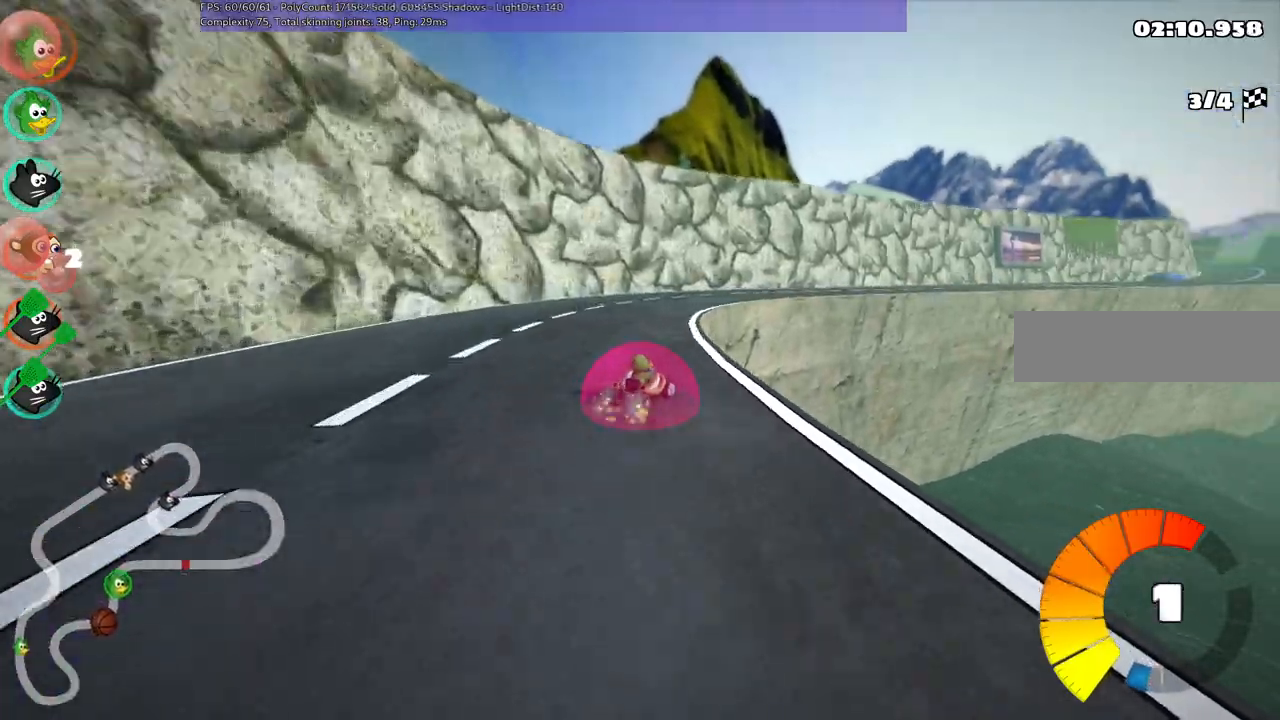
{"keys": ["left", "m", "right", "up"], "events": [[83, "right", "down"]]}
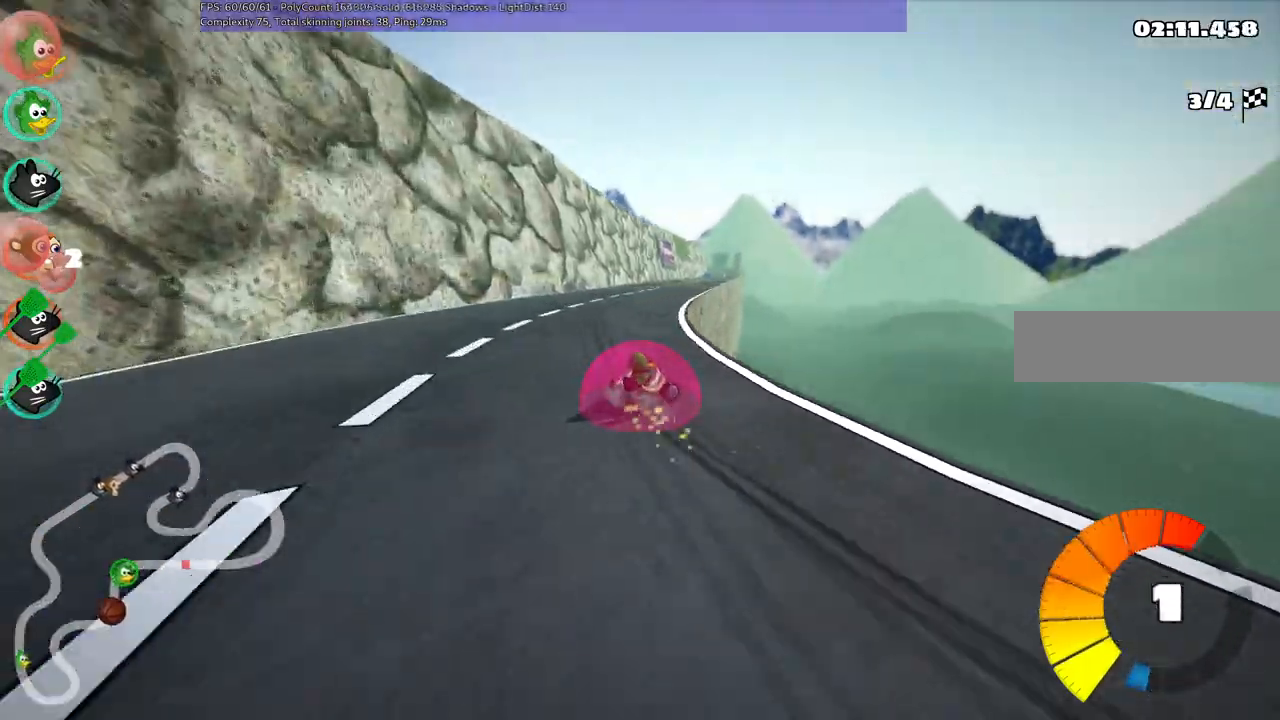
{"keys": ["n", "up"], "events": [[283, "right", "up"], [333, "n", "down"], [433, "left", "up"], [483, "m", "up"]]}
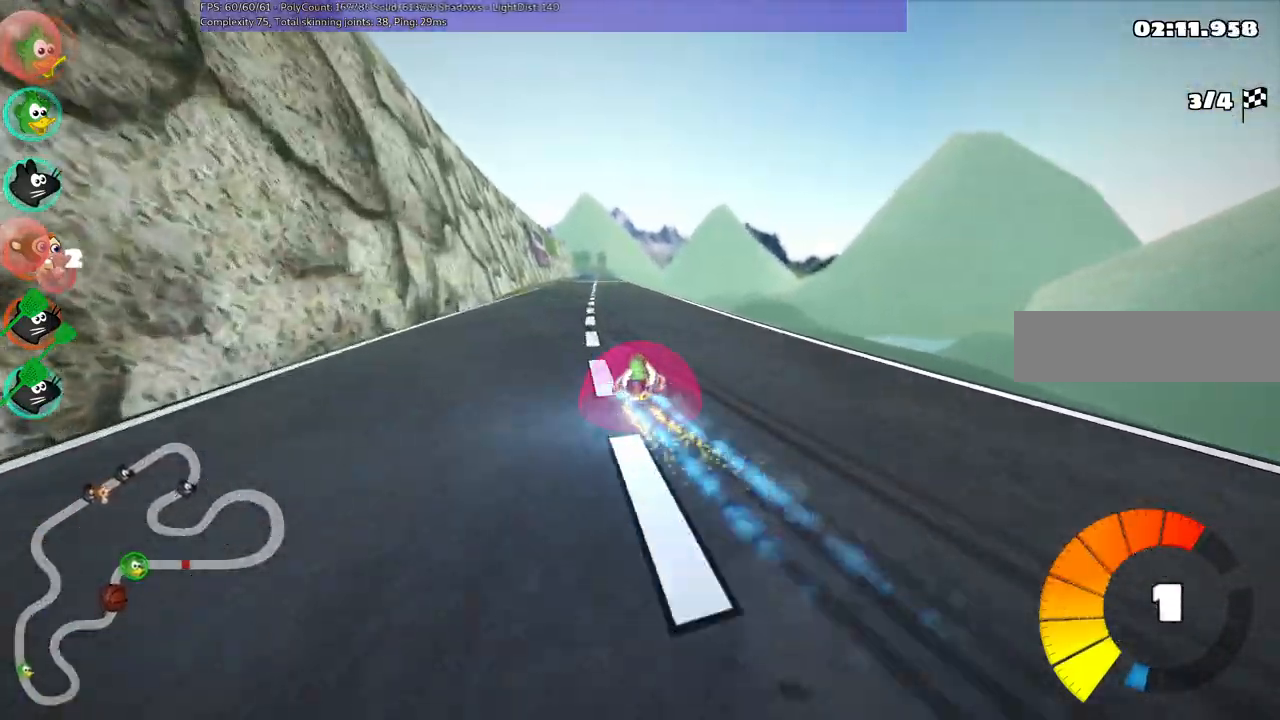
{"keys": ["up"], "events": [[33, "n", "up"], [117, "left", "down"], [300, "left", "up"]]}